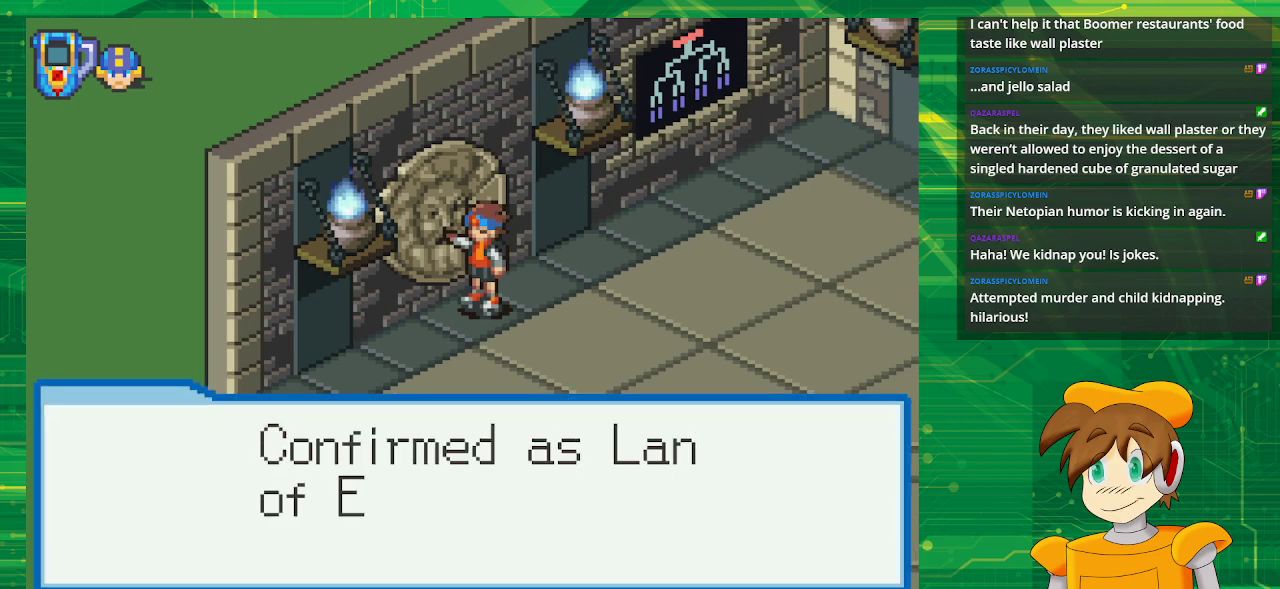
Gameplay with a controller (Nintendo layout); each line is a JSON object with the inputs held at the frame after it. "events" lists button and stick changes between this image and that frame as [ms after this image, input, new state], when the widget could be followed in between. Not read: L3 R3.
{"buttons": [], "events": []}
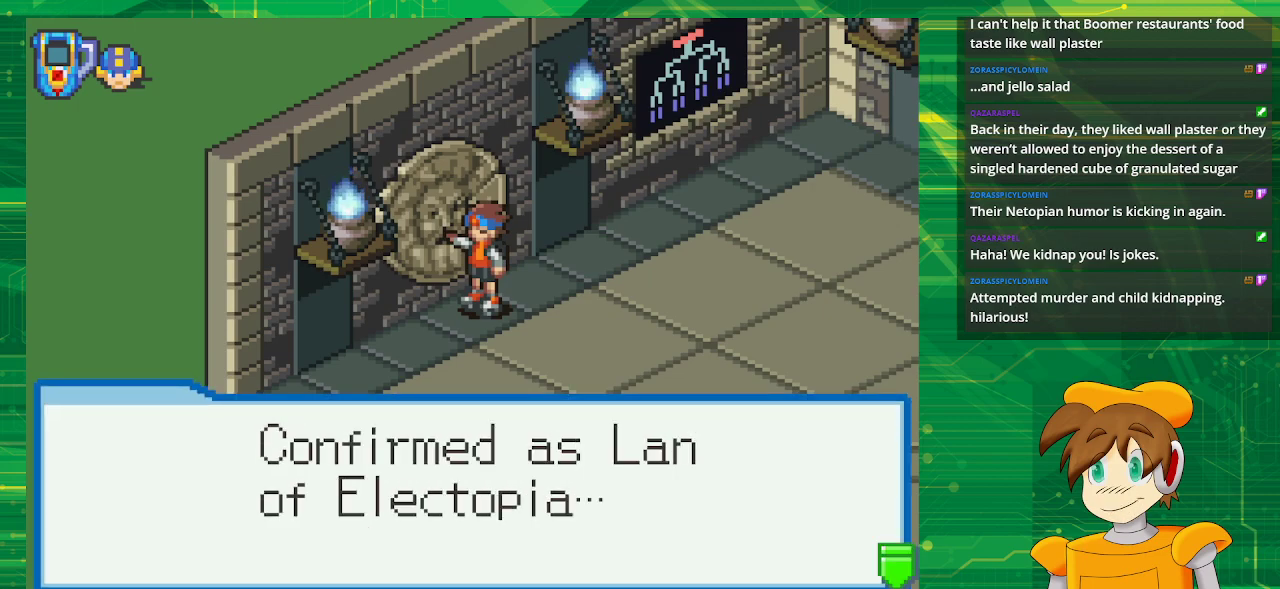
{"buttons": [], "events": []}
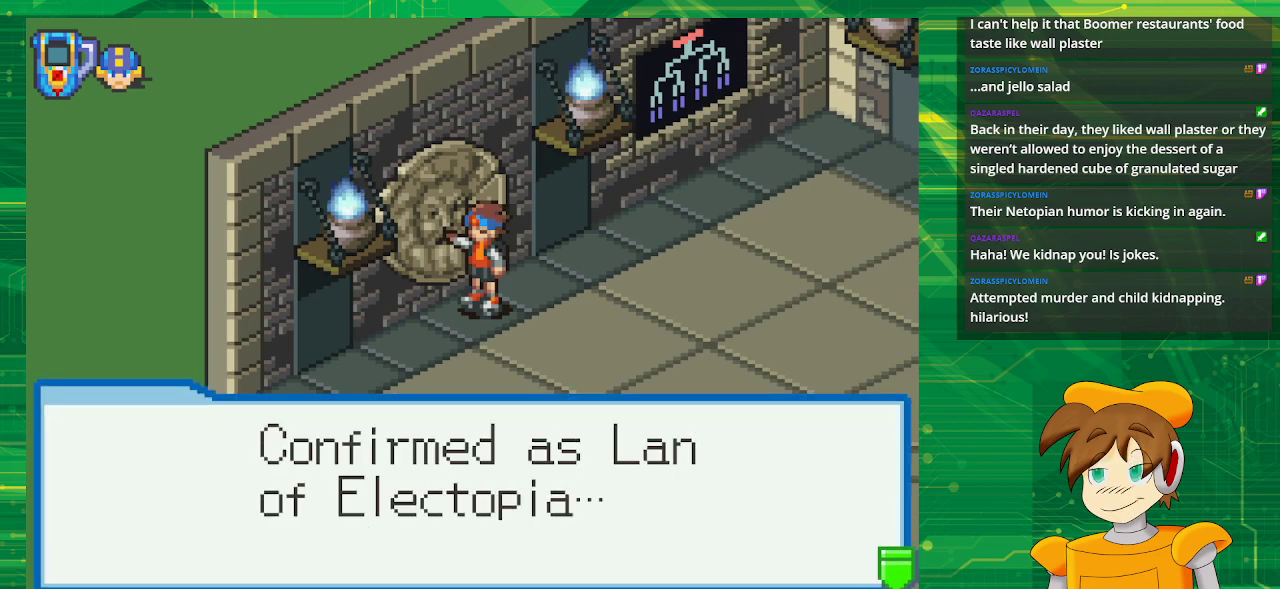
{"buttons": [], "events": [[200, "A", "down"], [350, "A", "up"]]}
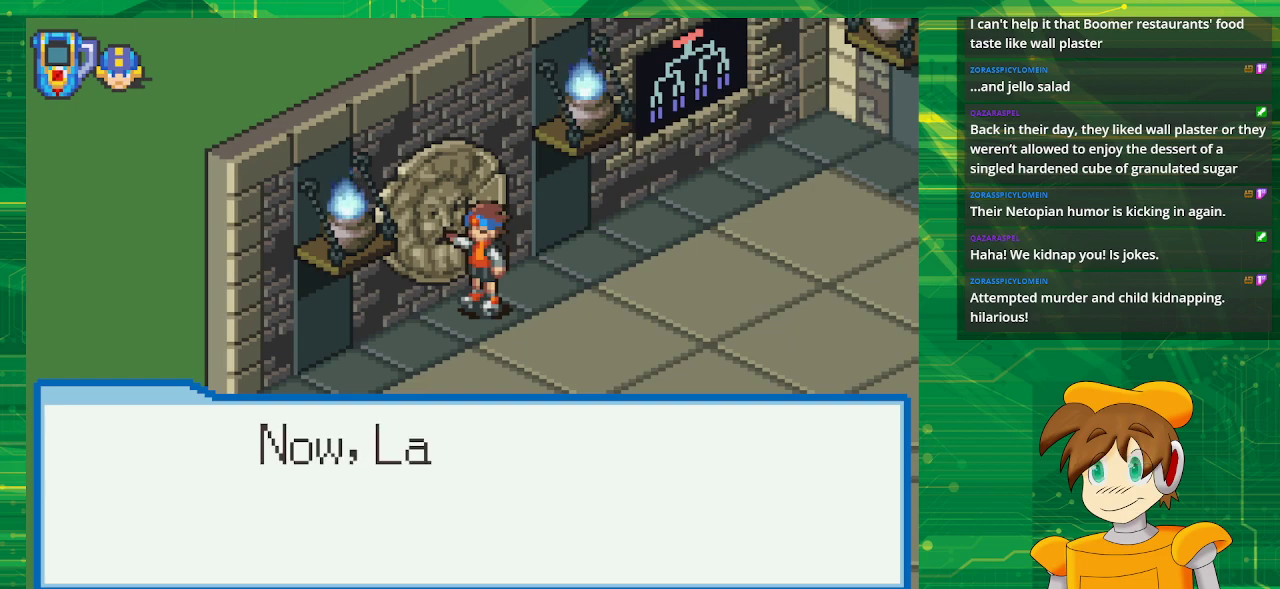
{"buttons": [], "events": []}
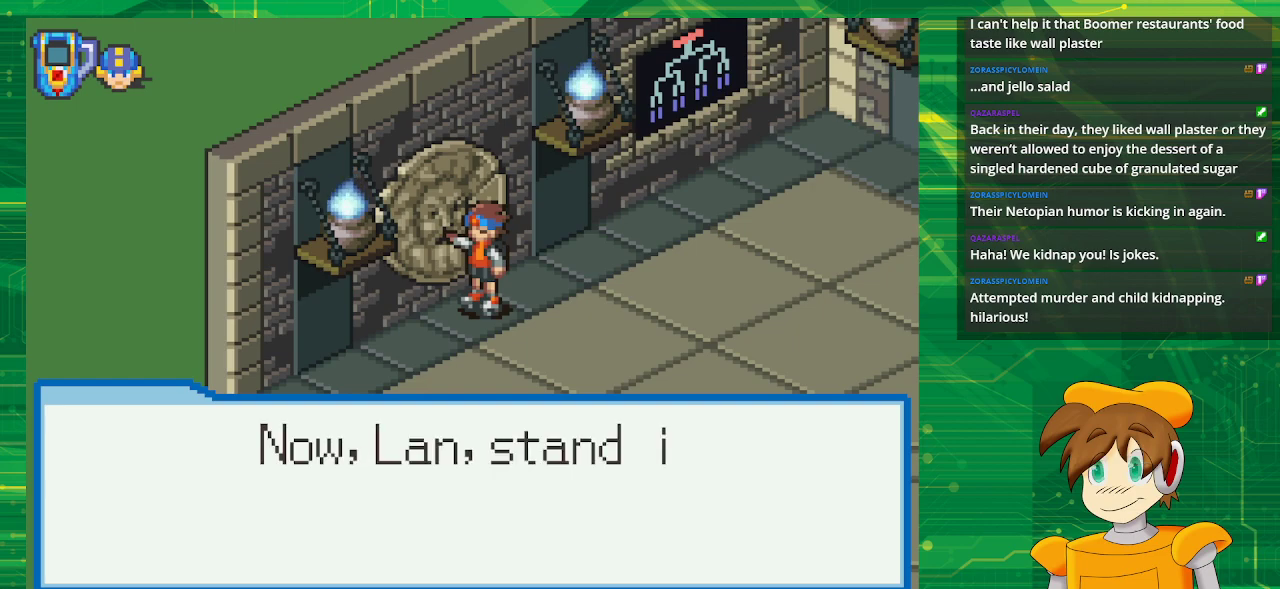
{"buttons": [], "events": []}
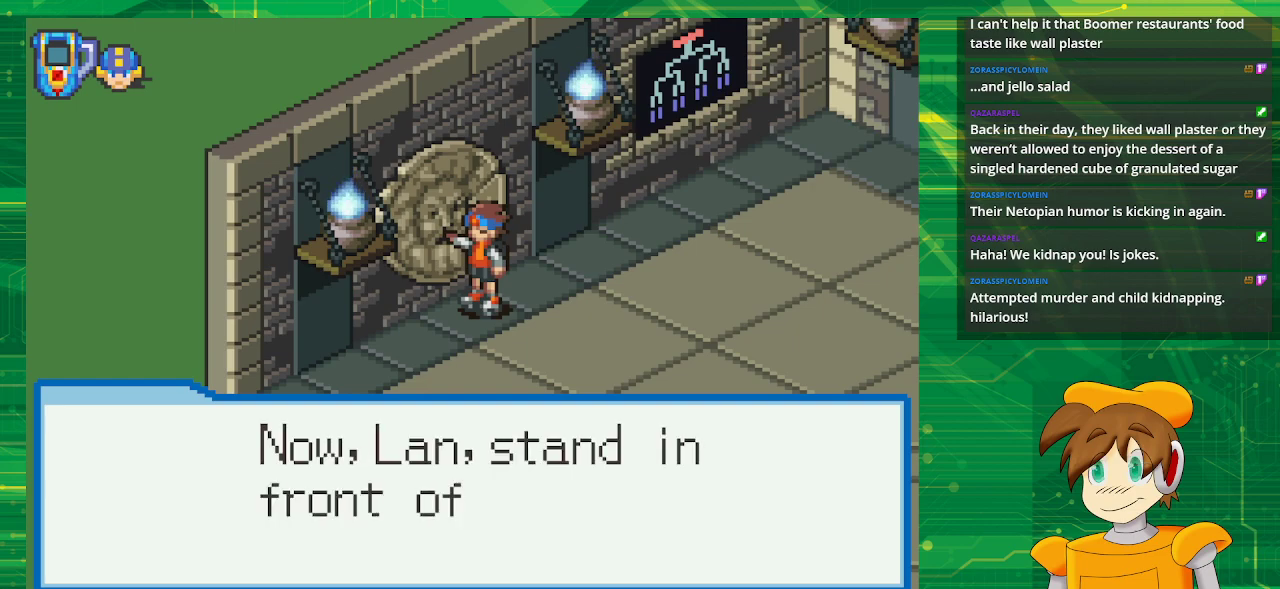
{"buttons": [], "events": []}
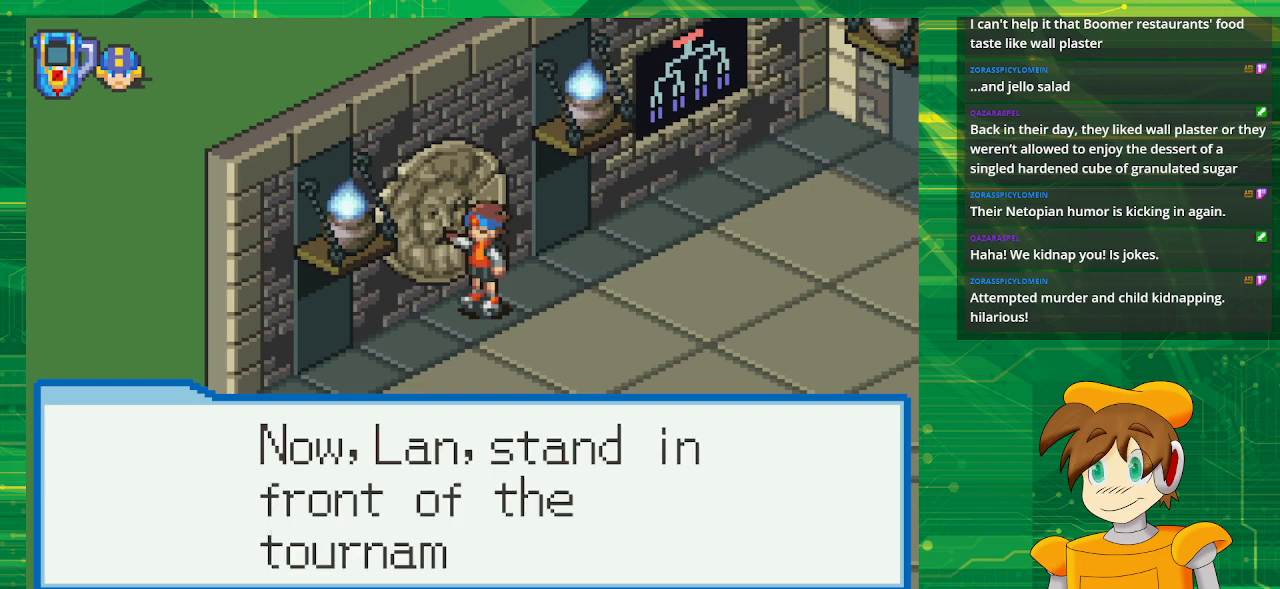
{"buttons": [], "events": []}
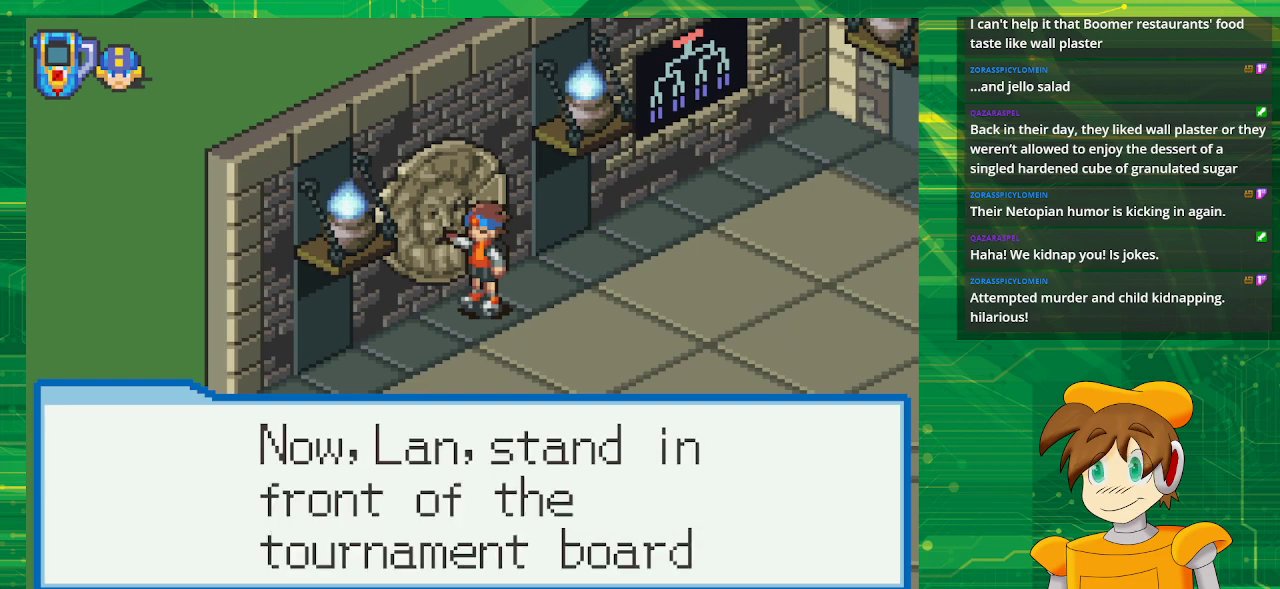
{"buttons": [], "events": []}
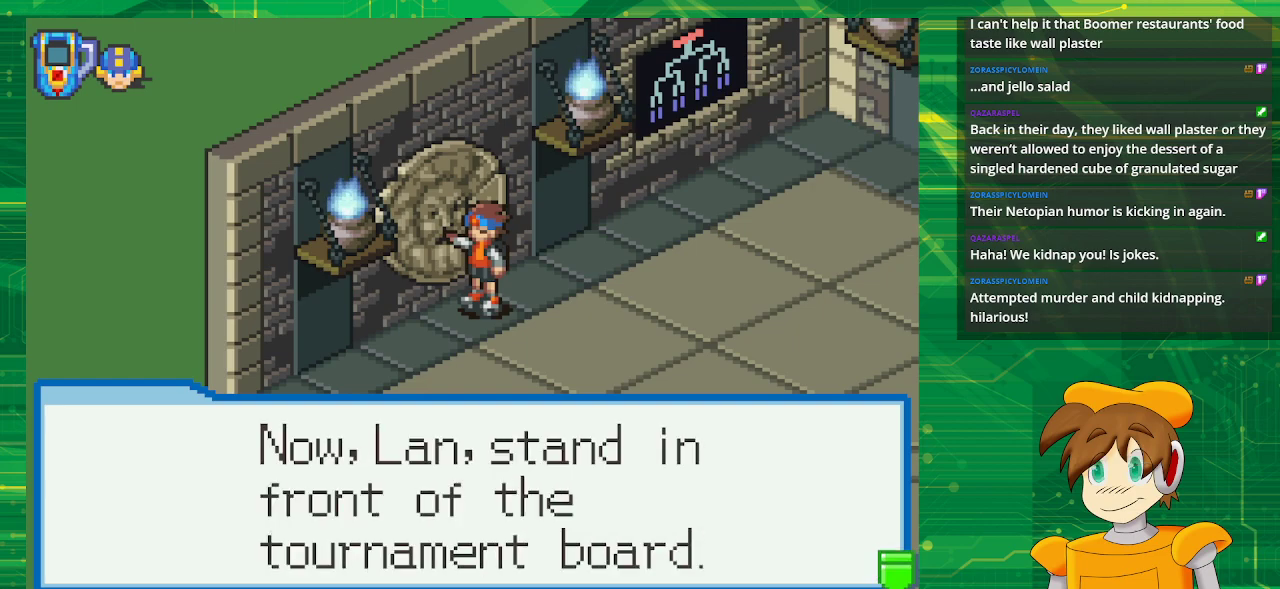
{"buttons": [], "events": [[100, "A", "down"], [217, "A", "up"]]}
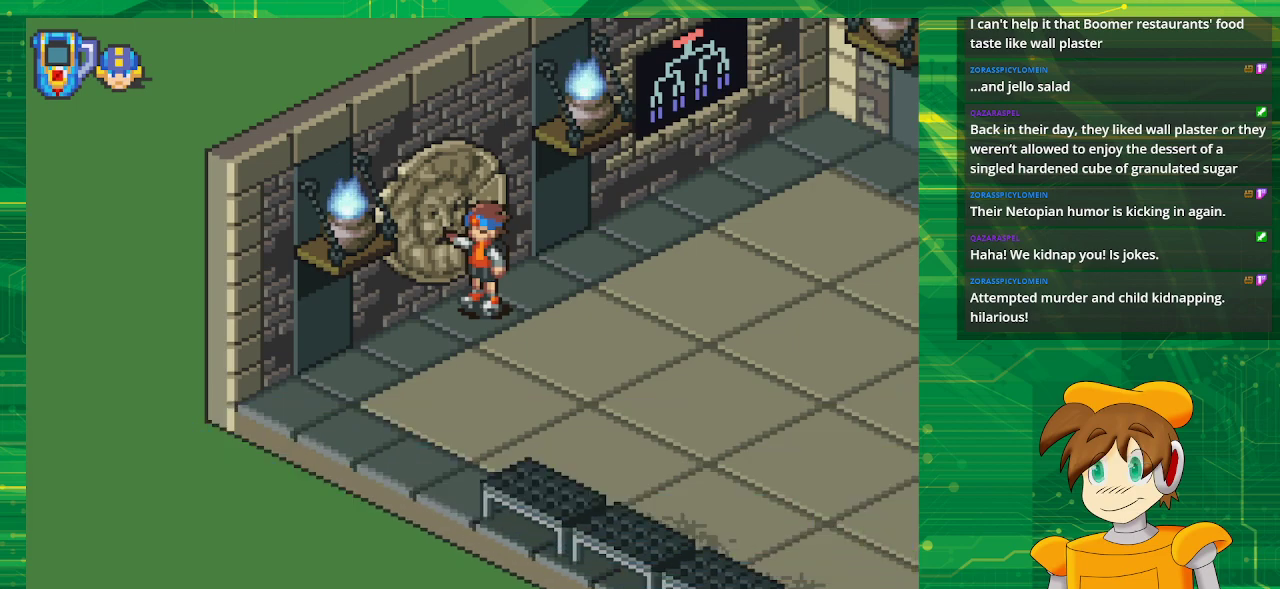
{"buttons": [], "events": []}
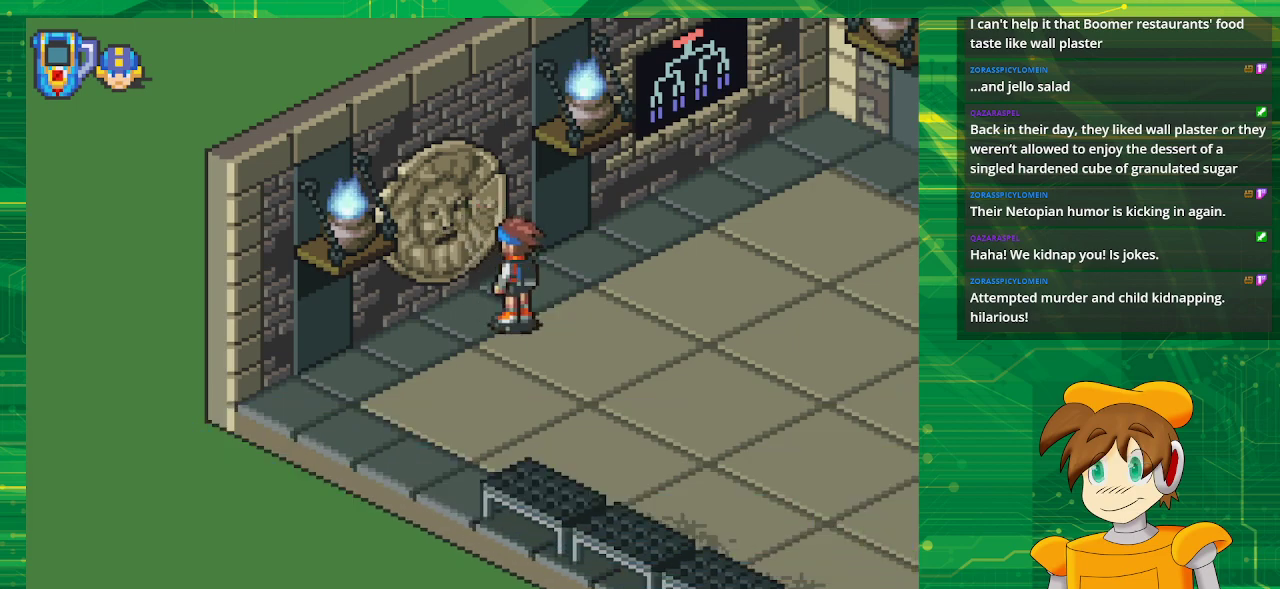
{"buttons": [], "events": []}
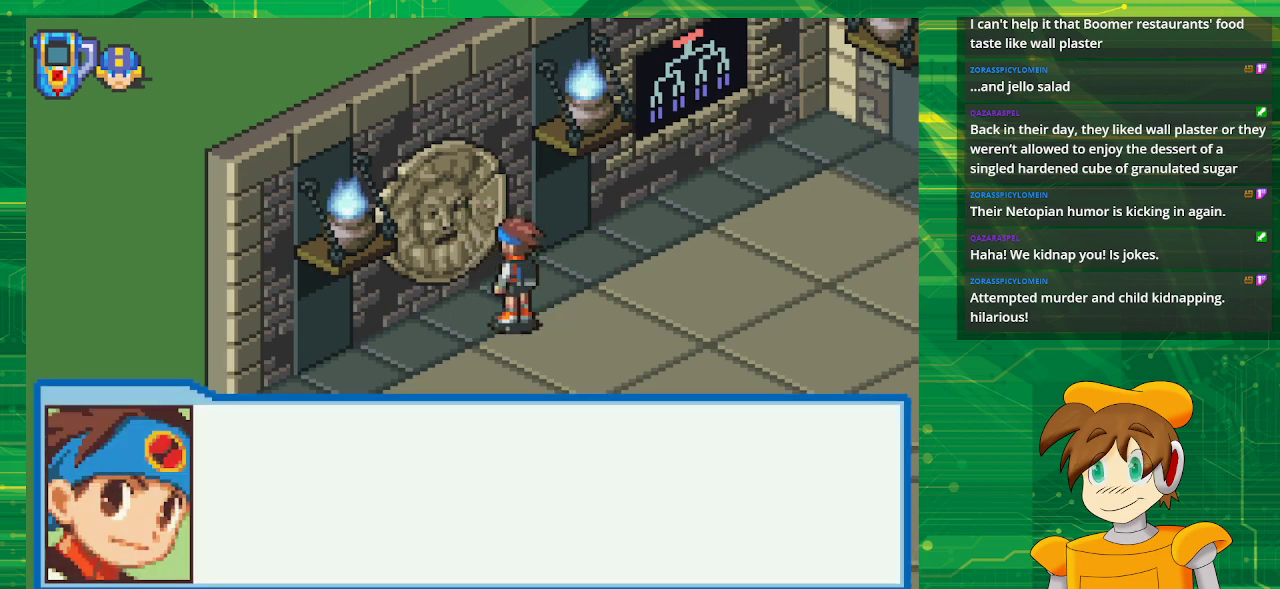
{"buttons": [], "events": []}
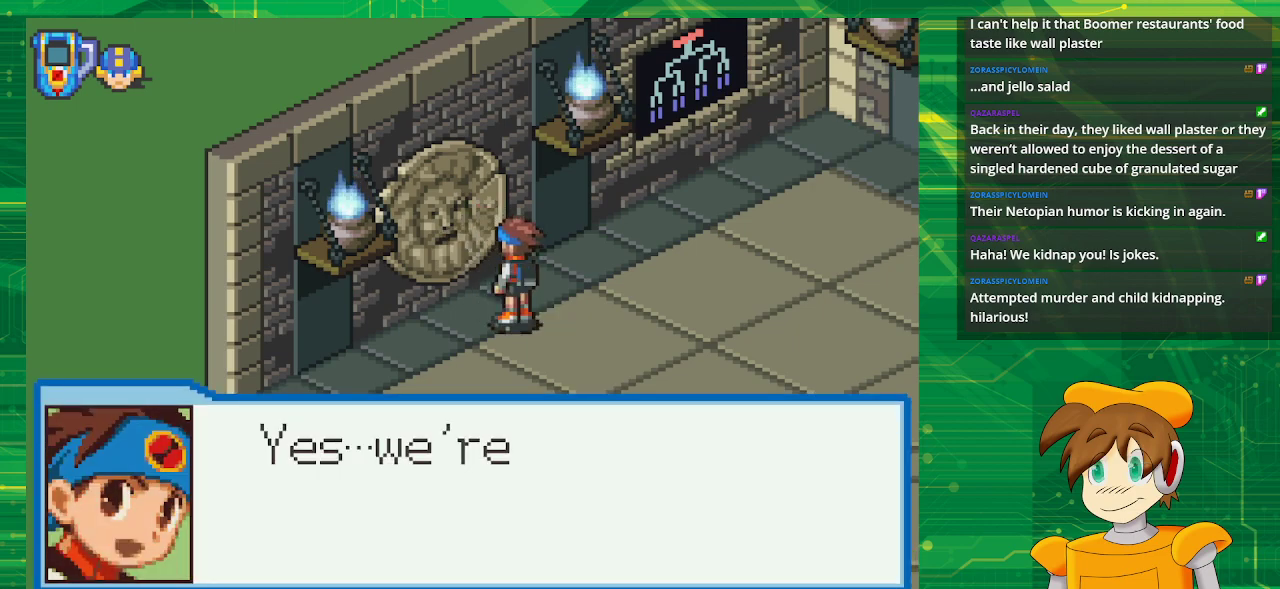
{"buttons": [], "events": []}
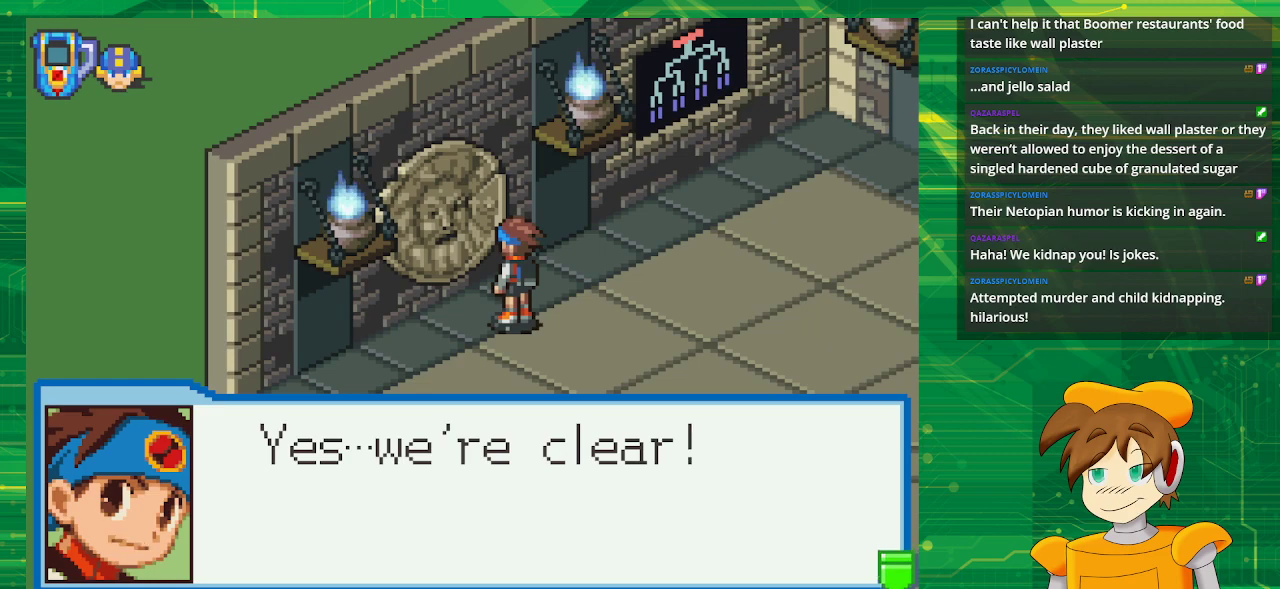
{"buttons": ["A"], "events": [[433, "A", "down"]]}
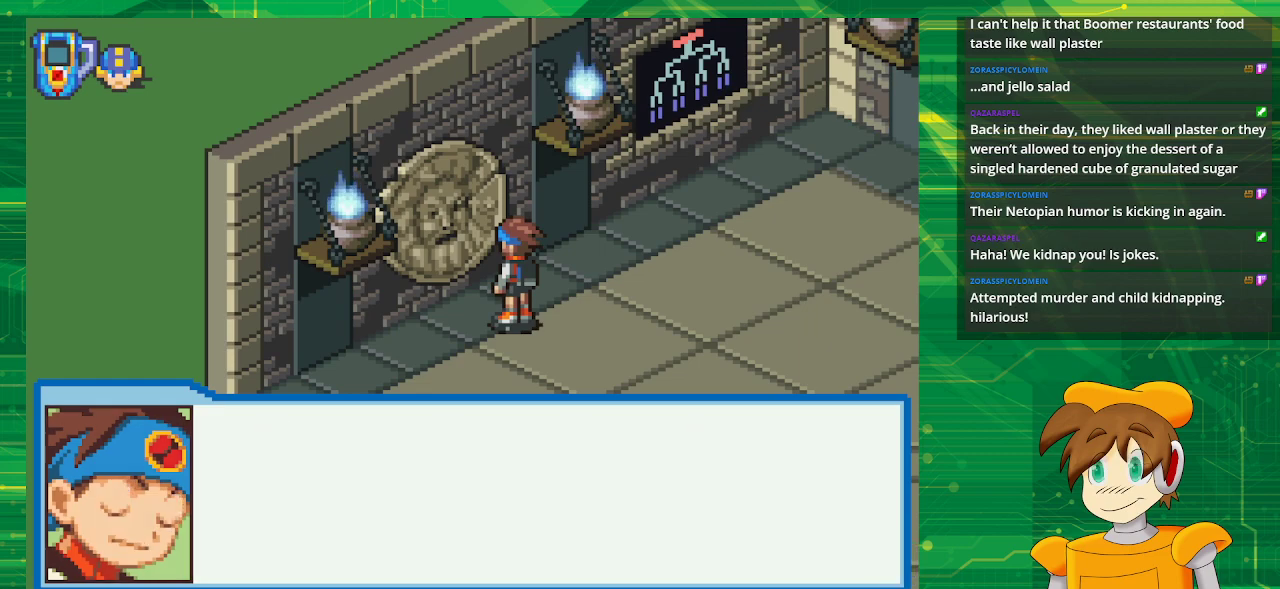
{"buttons": [], "events": [[50, "A", "up"]]}
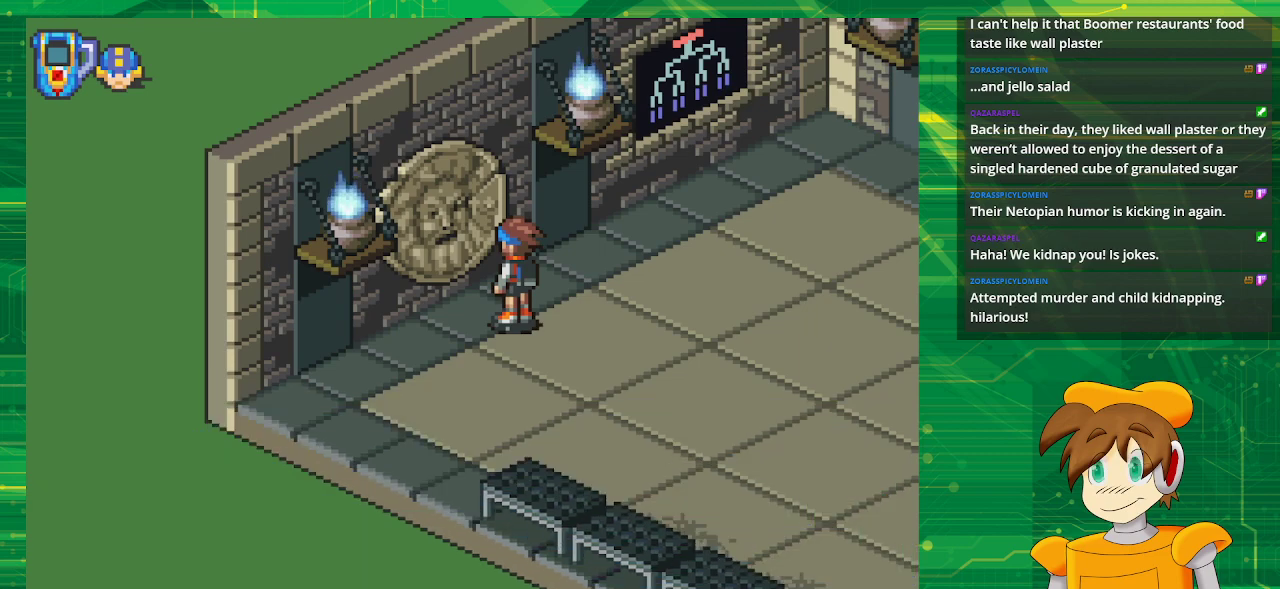
{"buttons": [], "events": []}
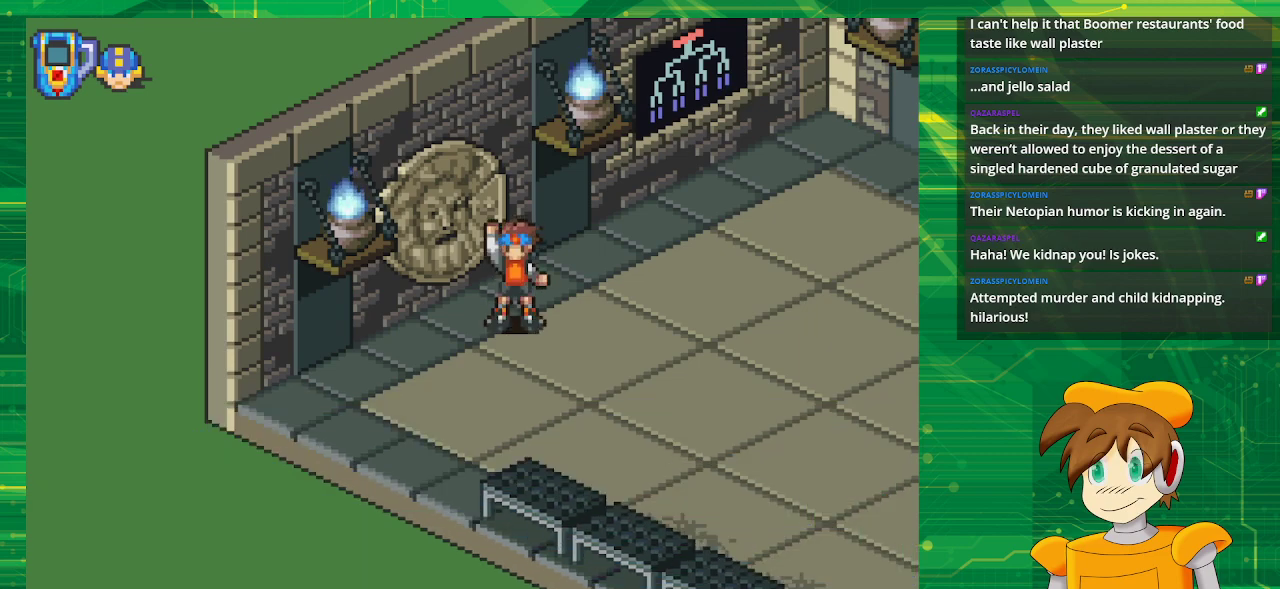
{"buttons": [], "events": []}
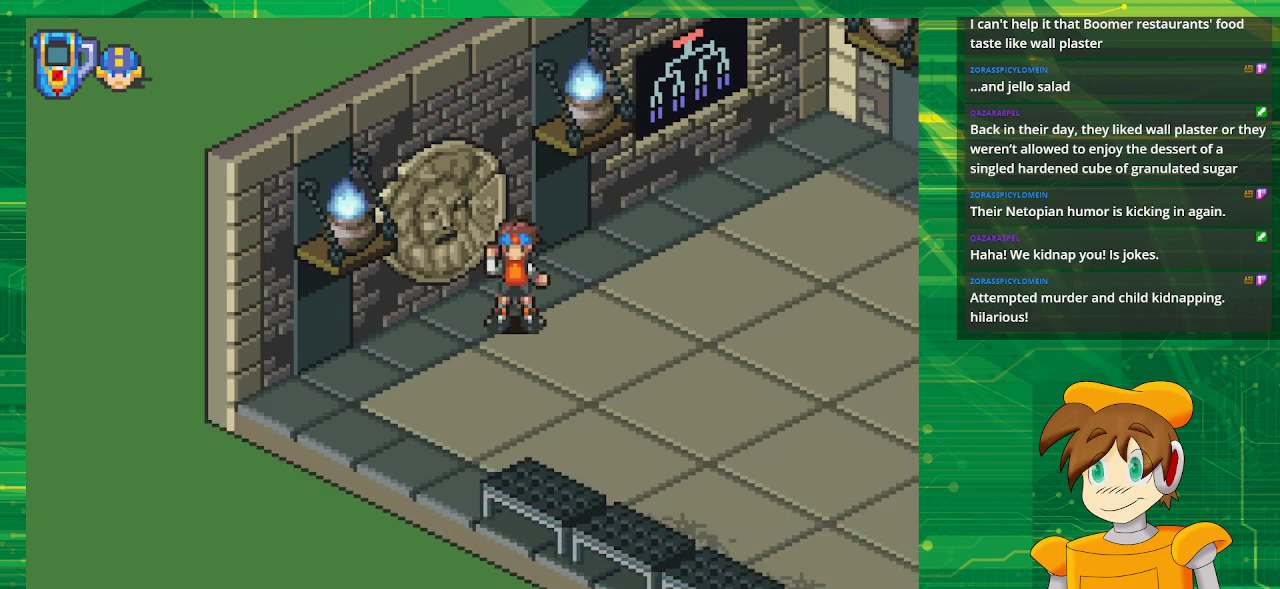
{"buttons": [], "events": []}
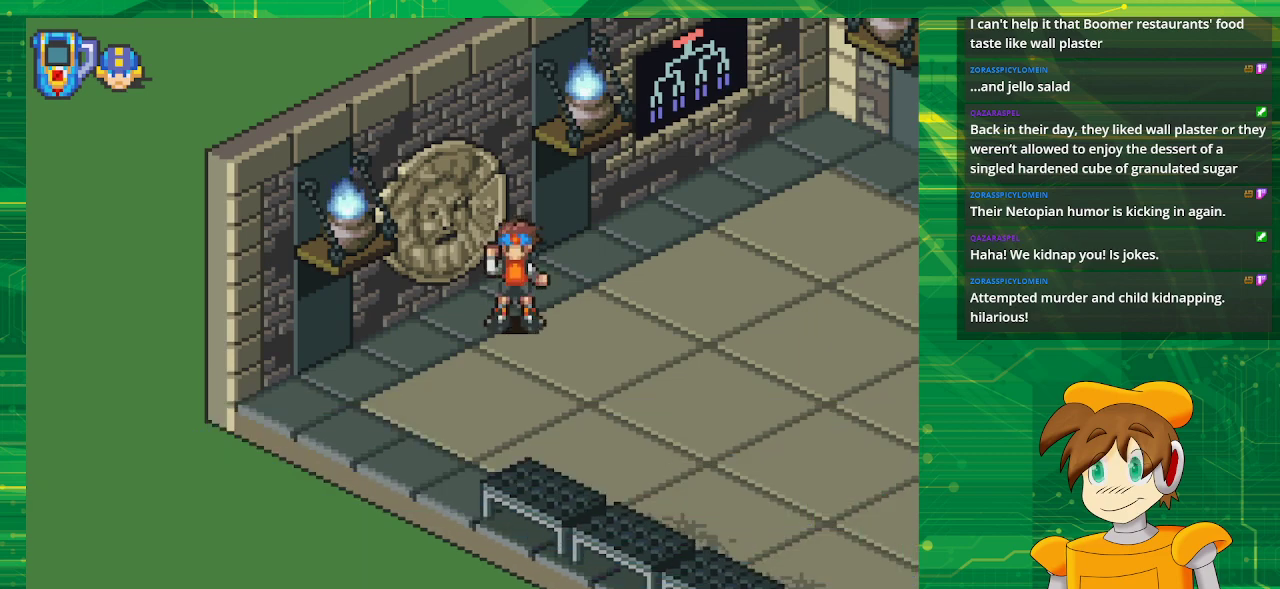
{"buttons": [], "events": []}
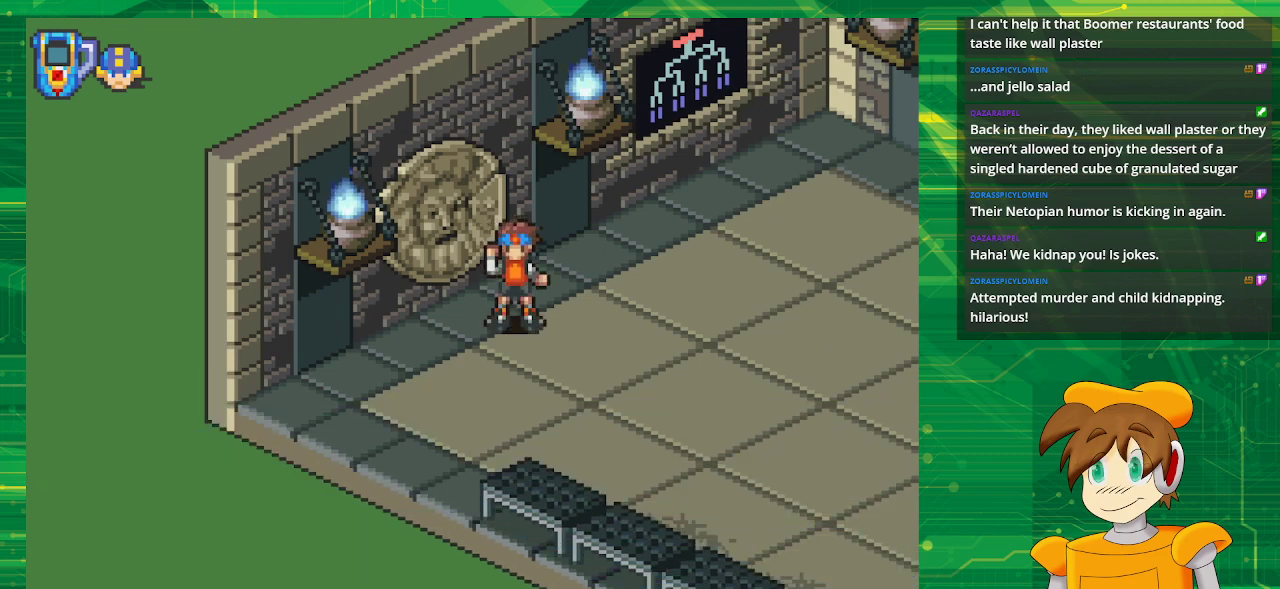
{"buttons": [], "events": []}
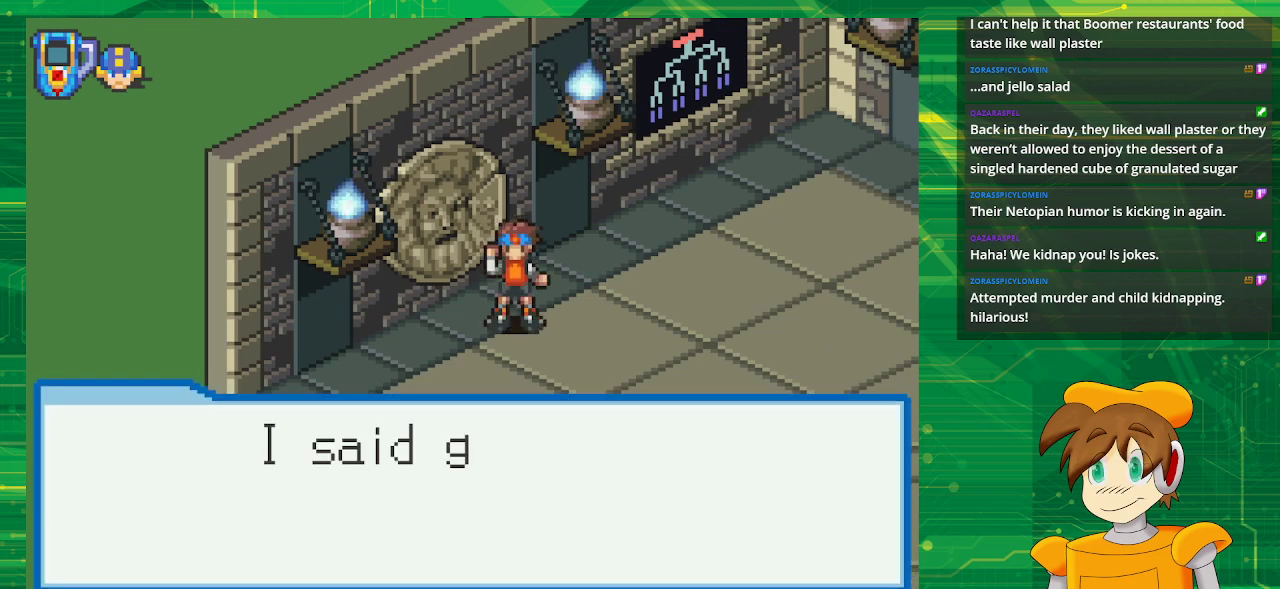
{"buttons": [], "events": []}
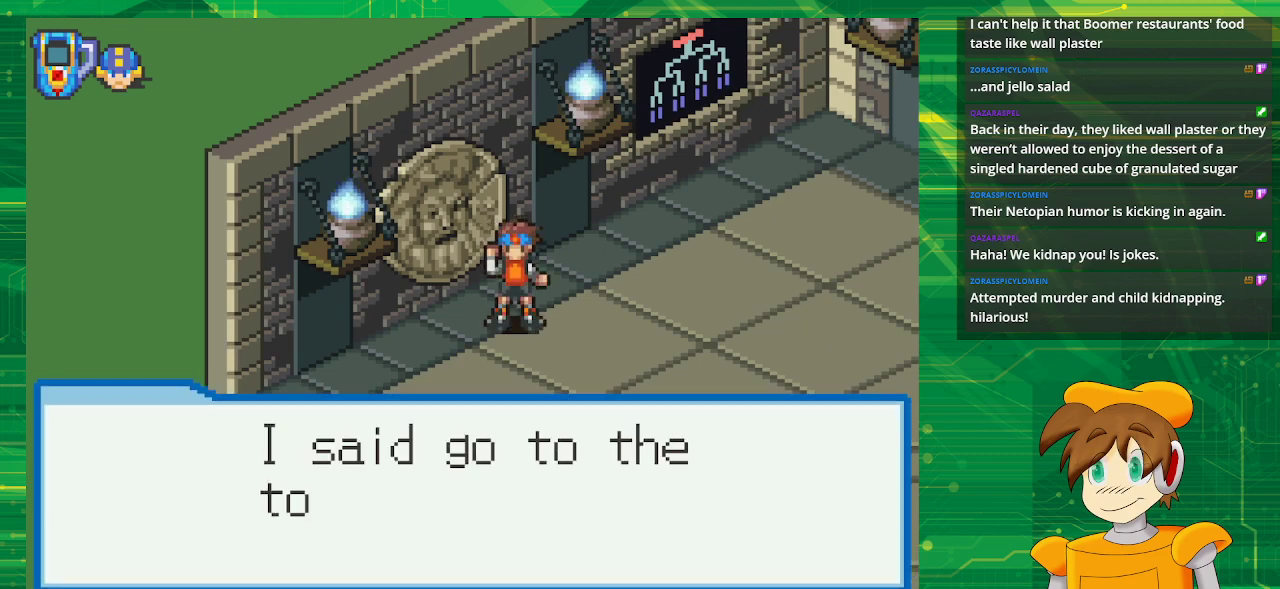
{"buttons": [], "events": []}
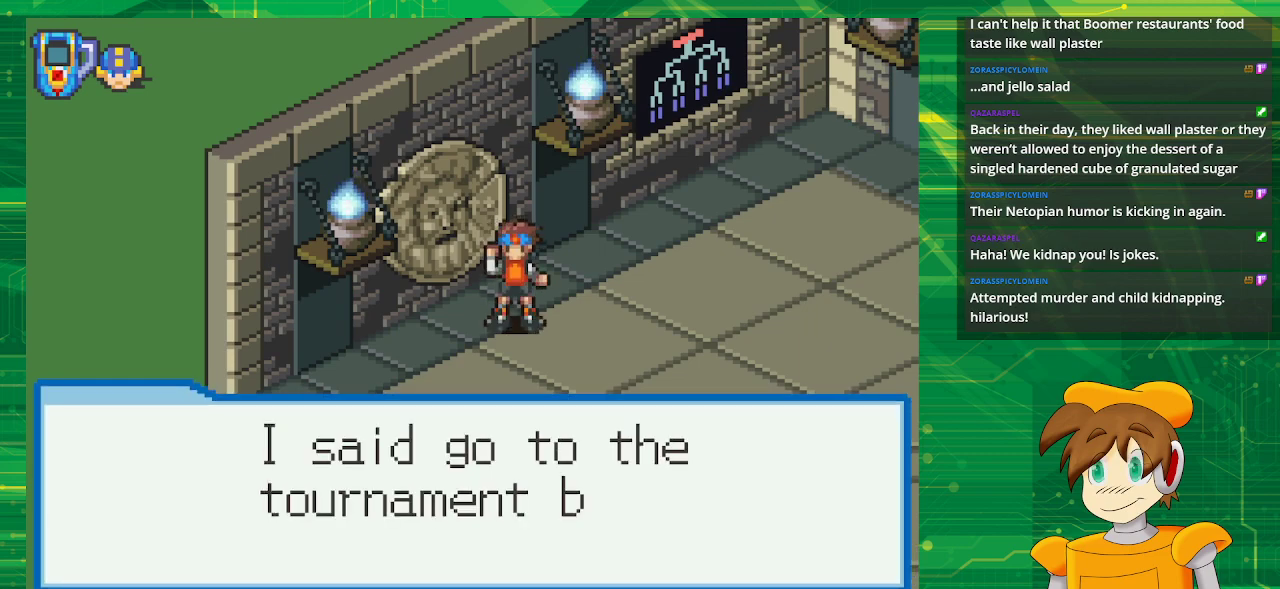
{"buttons": [], "events": []}
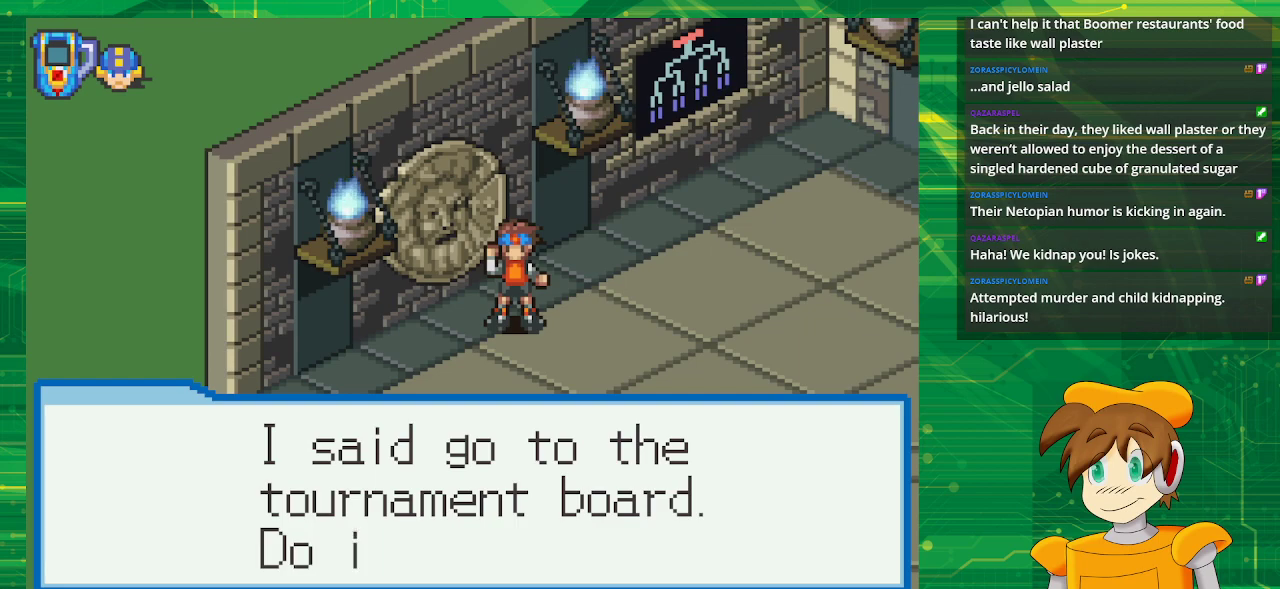
{"buttons": [], "events": [[17, "A", "down"], [167, "A", "up"]]}
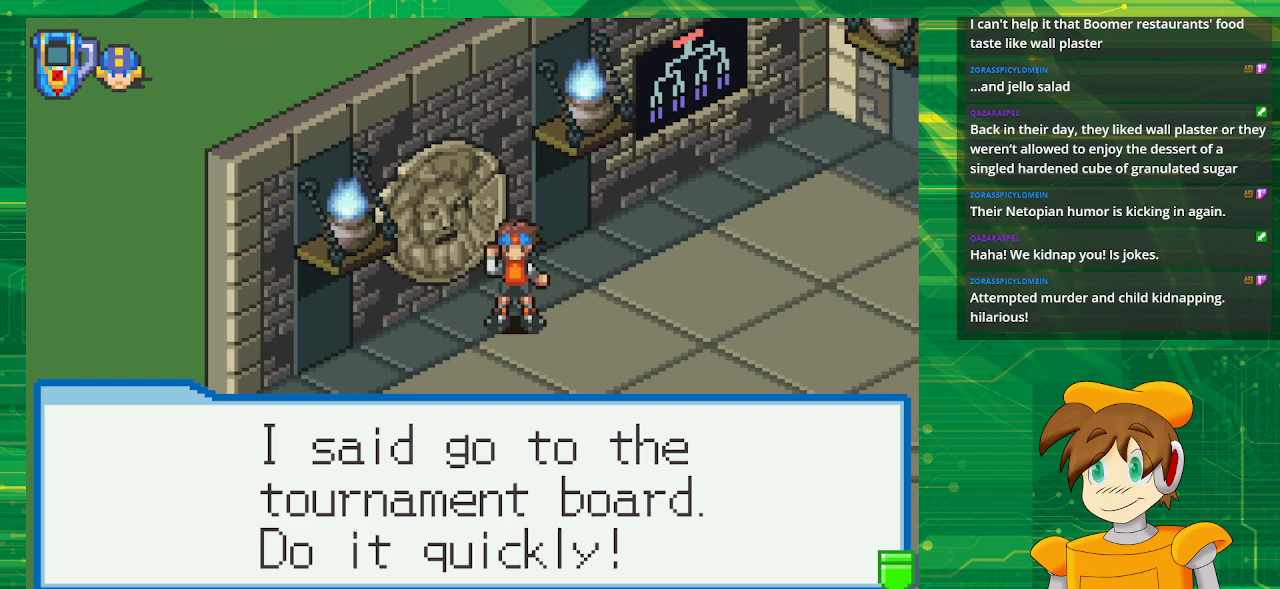
{"buttons": [], "events": [[133, "A", "down"], [250, "A", "up"]]}
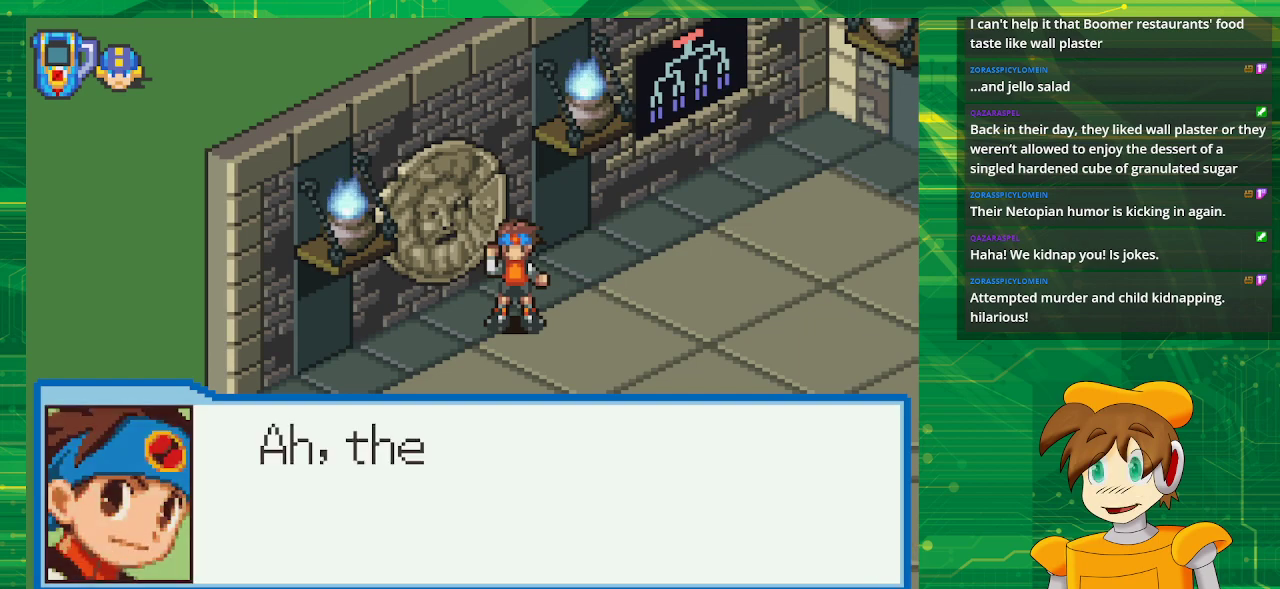
{"buttons": [], "events": []}
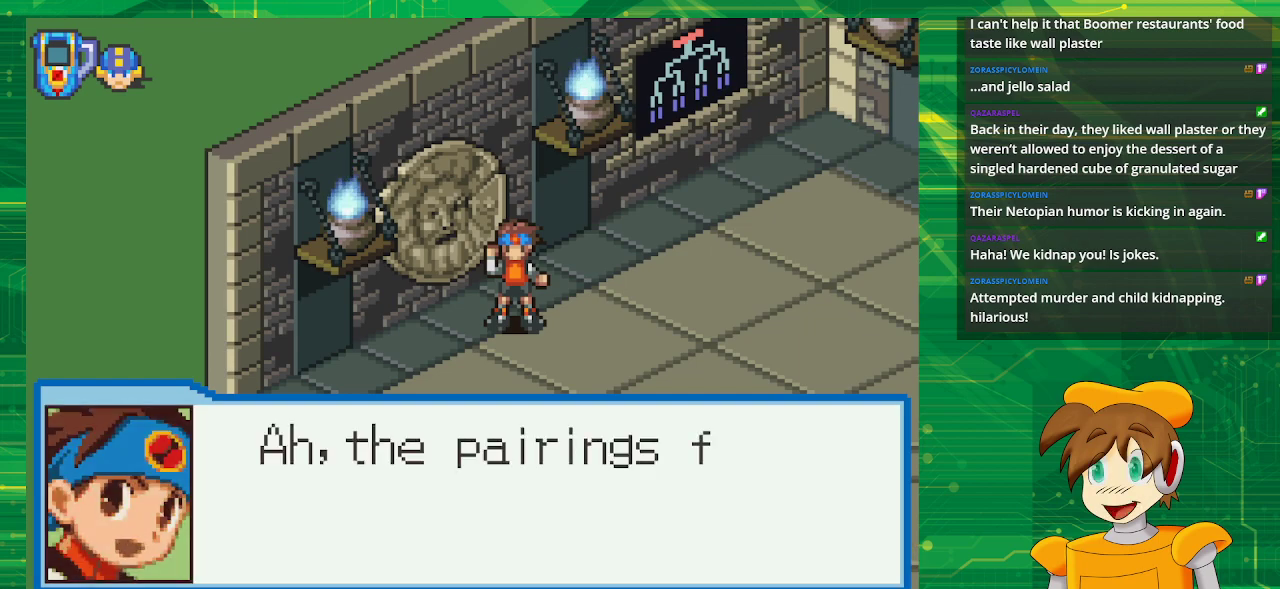
{"buttons": ["A"], "events": [[433, "A", "down"]]}
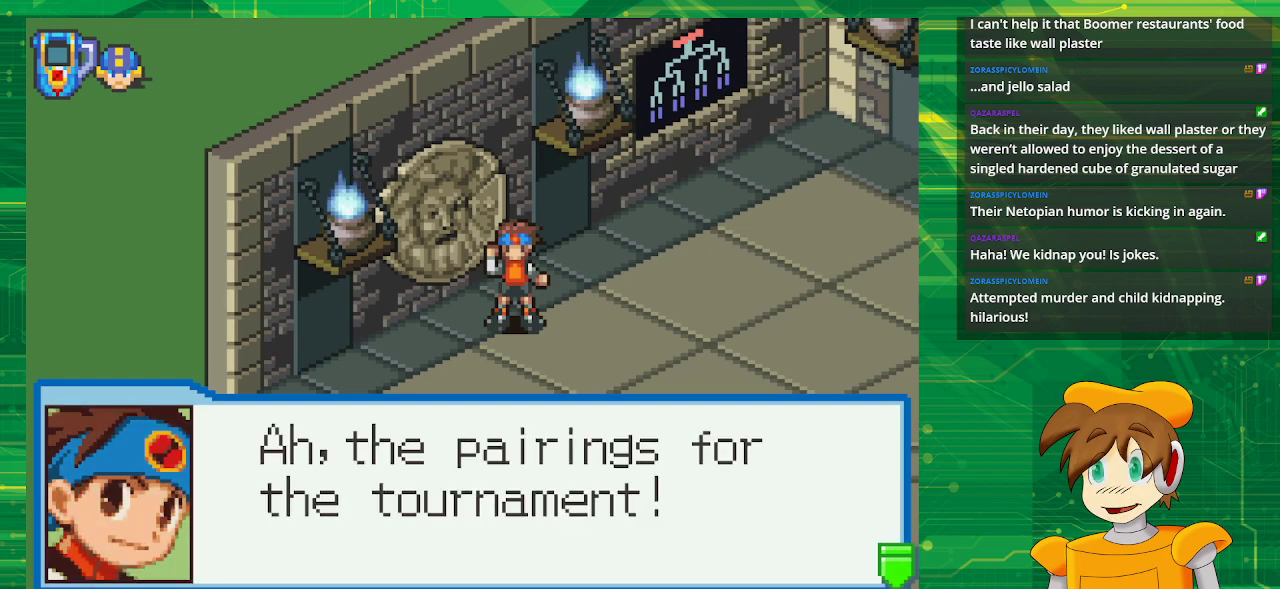
{"buttons": ["A"], "events": [[83, "A", "up"], [500, "A", "down"]]}
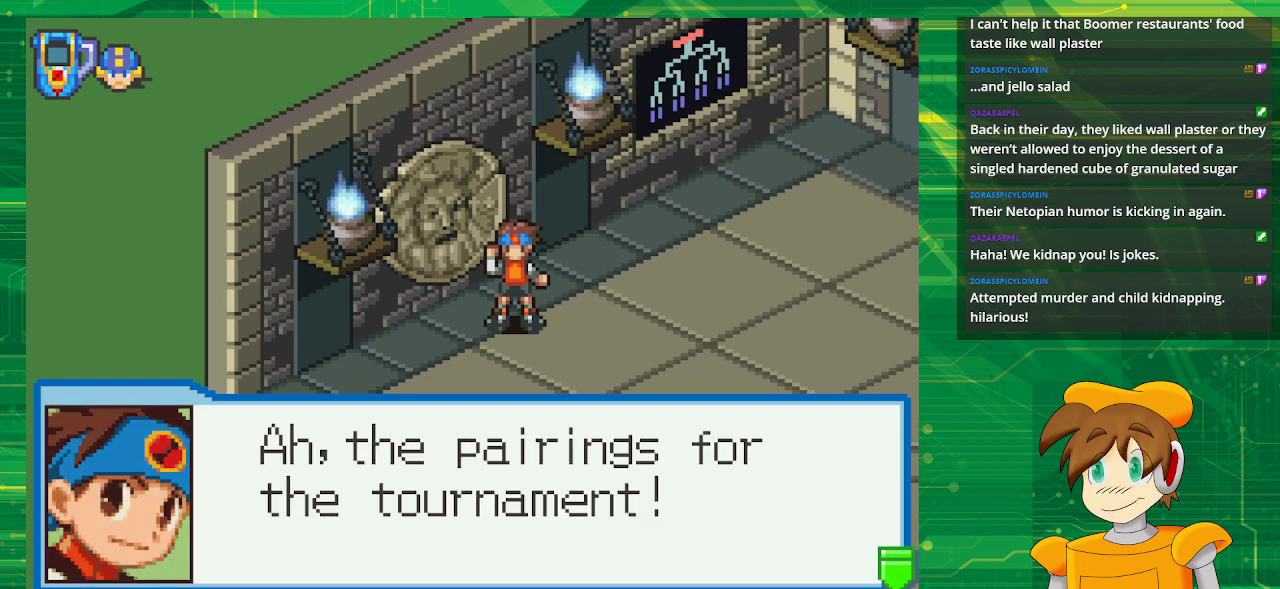
{"buttons": [], "events": [[167, "A", "up"]]}